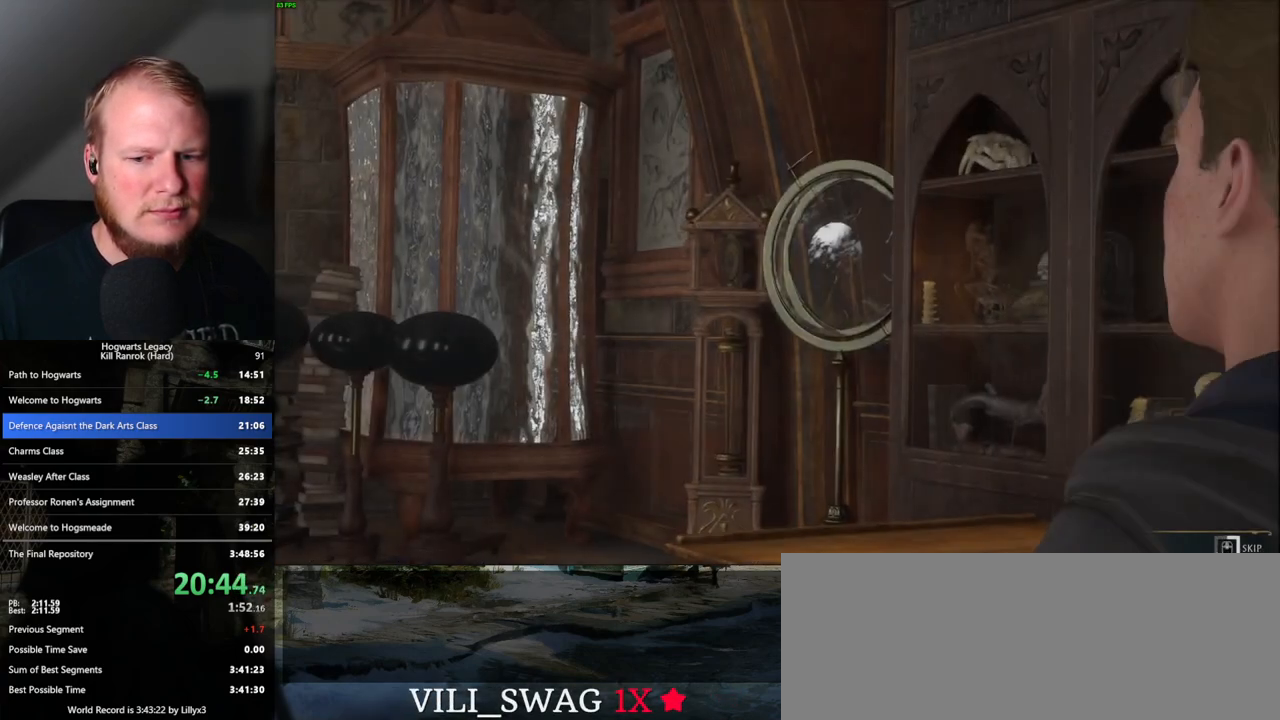
Gameplay with keyboard and mouse; each line is a JSON object with the keys and mouse buttons held at the frame after it. "events" lists presses ("down") and releases ("up") of ".", "/", "0", "1", "2", "3", "4", "5", "6", "7", "8", "9", "a", "alt_l", "alt_r", "b", "backslash", "backspace", "c", "caps_lock", "comma", "ctrl_l", "ctrl_r", "d", "e", "equals", "escape", "f", "f1", "f10", "f11", "f12", "f2", "f3", "f4", "f5", "f6", "f7", "f8", "f9", "g", "h", "i", "j", "k", "l", "lbracket", "m", "minus", "n", "o", "p", "q", "quote", "r", "rbracket", "return", "s", "semicolon", "shift_l", "shift_r", "space", "super_l", "super_r", "t", "tab", "tilde", "u", "v", "w", "x", "y", "z", "mouse_left", "mouse_wheel", "mouse_right", "mouse_mb4" and "mouse_mb5" between this image and that frame as [ms after this image, input, new state], when the widget could be followed in between. "mouse_left", "mouse_wheel", "mouse_right", "mouse_mb4", "mouse_mb5" = the "left", "wheel", "right", "mb4", "mb5" buttons of the "mouse" list. No other keys are recorded. "wheel" means that the mouse wheel is clicked or scrolled. Mouse movement is not recorded.
{"keys": ["q"], "mouse": [], "events": []}
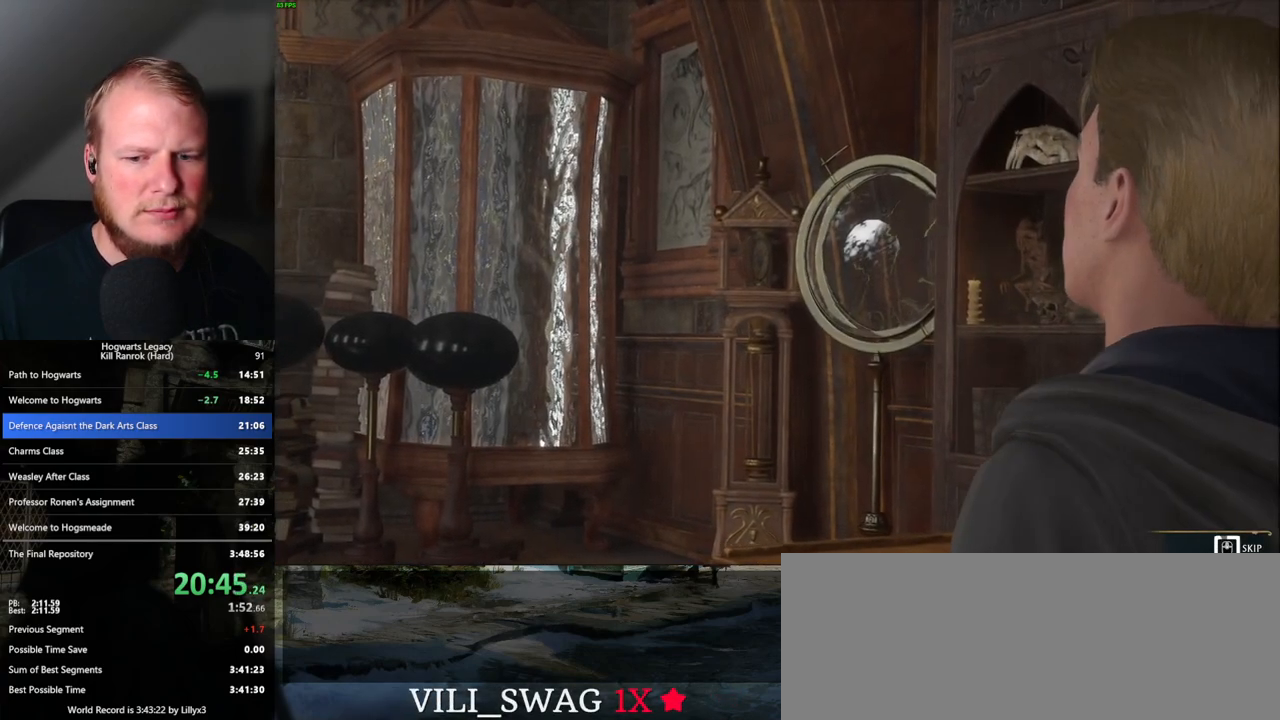
{"keys": ["q"], "mouse": [], "events": []}
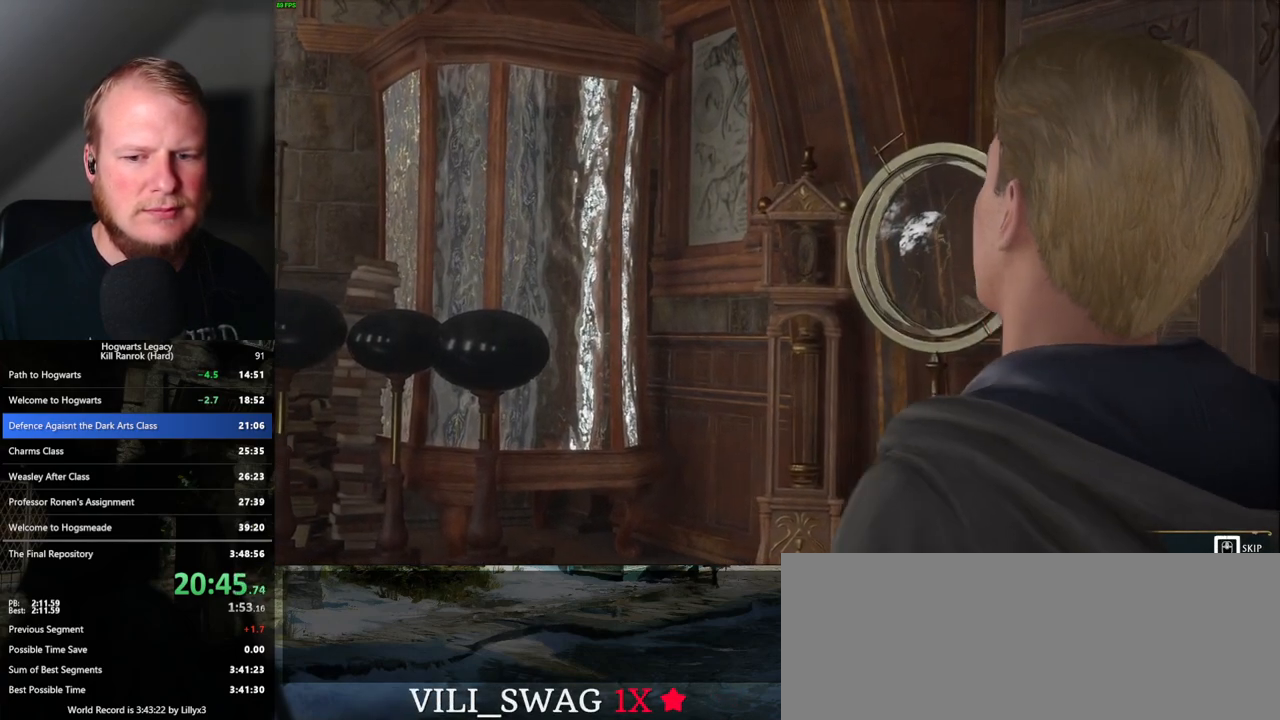
{"keys": ["q"], "mouse": [], "events": []}
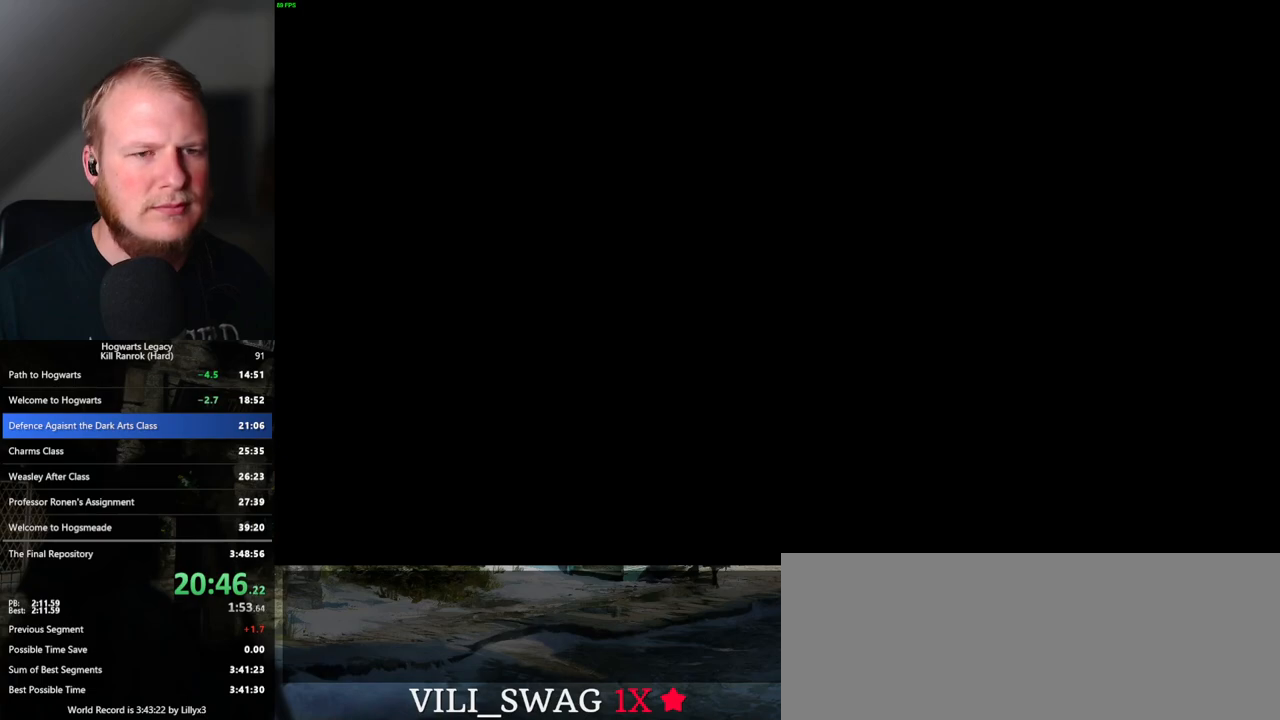
{"keys": ["q"], "mouse": [], "events": [[183, "q", "up"], [217, "mouse_wheel", "down"], [317, "space", "down"], [383, "mouse_wheel", "up"], [400, "space", "up"], [500, "q", "down"]]}
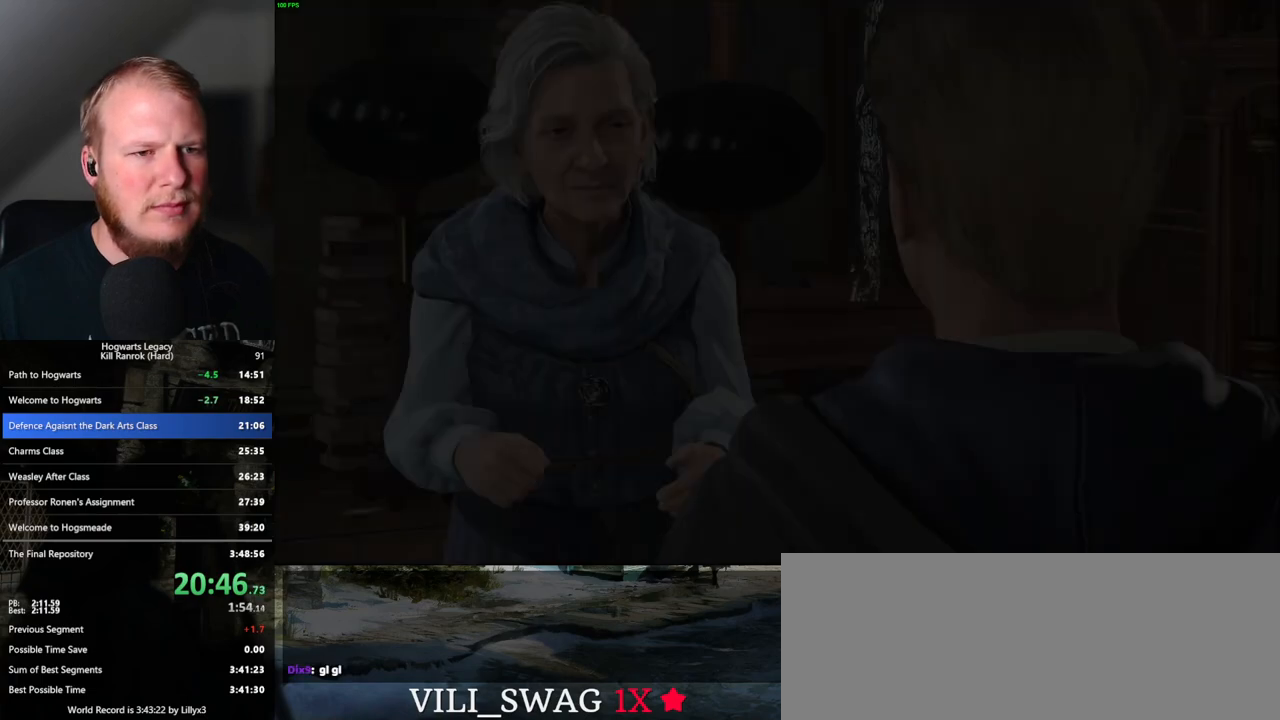
{"keys": ["q", "space"], "mouse": ["wheel"], "events": [[17, "space", "down"], [50, "q", "up"], [83, "space", "up"], [117, "mouse_wheel", "down"], [150, "q", "down"], [183, "space", "down"], [217, "mouse_wheel", "up"], [217, "q", "up"], [217, "space", "up"], [300, "q", "down"], [333, "space", "down"], [383, "q", "up"], [383, "space", "up"], [450, "q", "down"], [483, "space", "down"], [500, "mouse_wheel", "down"]]}
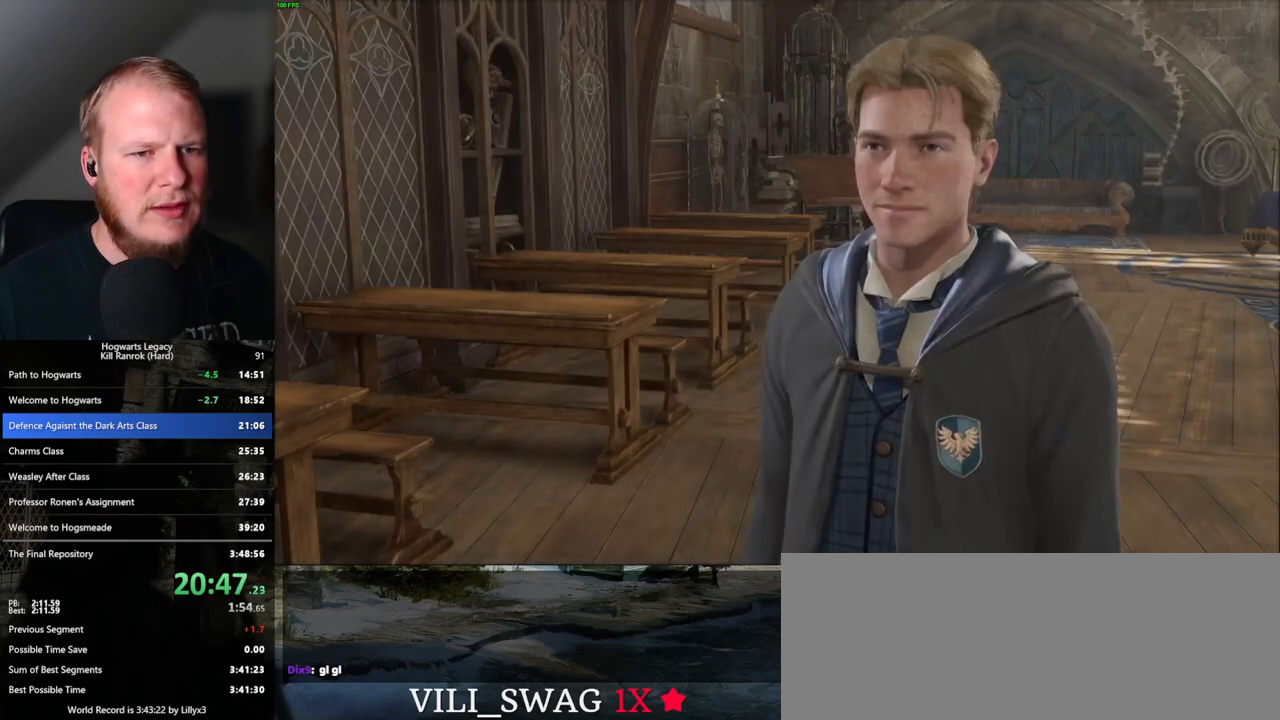
{"keys": [], "mouse": [], "events": [[17, "mouse_wheel", "up"], [33, "q", "up"], [50, "space", "up"], [117, "q", "down"], [150, "space", "down"], [183, "space", "up"], [200, "q", "up"], [267, "q", "down"], [300, "space", "down"], [333, "mouse_wheel", "down"], [350, "mouse_wheel", "up"], [350, "space", "up"], [367, "q", "up"], [383, "mouse_wheel", "down"], [400, "mouse_wheel", "up"], [400, "q", "down"], [450, "space", "down"], [500, "q", "up"], [500, "space", "up"]]}
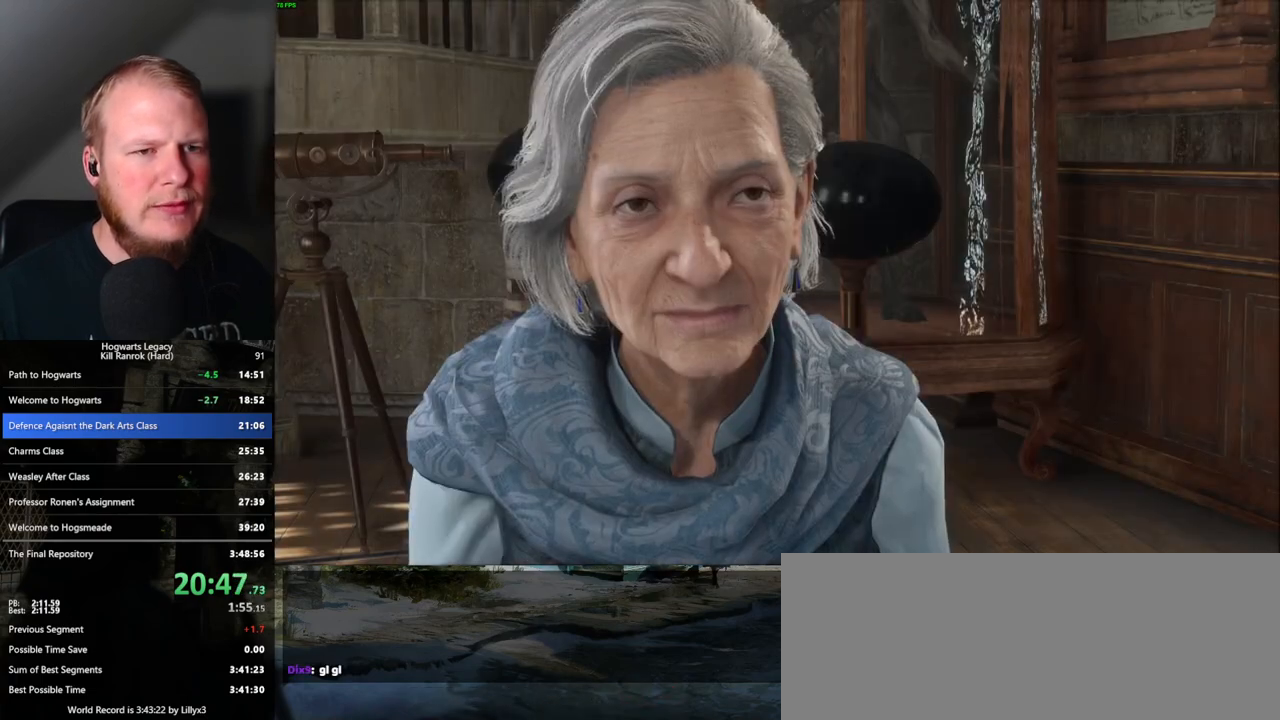
{"keys": [], "mouse": [], "events": [[83, "q", "down"], [100, "space", "down"], [167, "q", "up"], [167, "space", "up"], [183, "mouse_wheel", "down"], [217, "mouse_wheel", "up"], [217, "q", "down"], [233, "mouse_wheel", "down"], [250, "mouse_wheel", "up"], [250, "space", "down"], [317, "q", "up"], [317, "space", "up"], [383, "q", "down"], [417, "space", "down"], [467, "q", "up"], [483, "space", "up"]]}
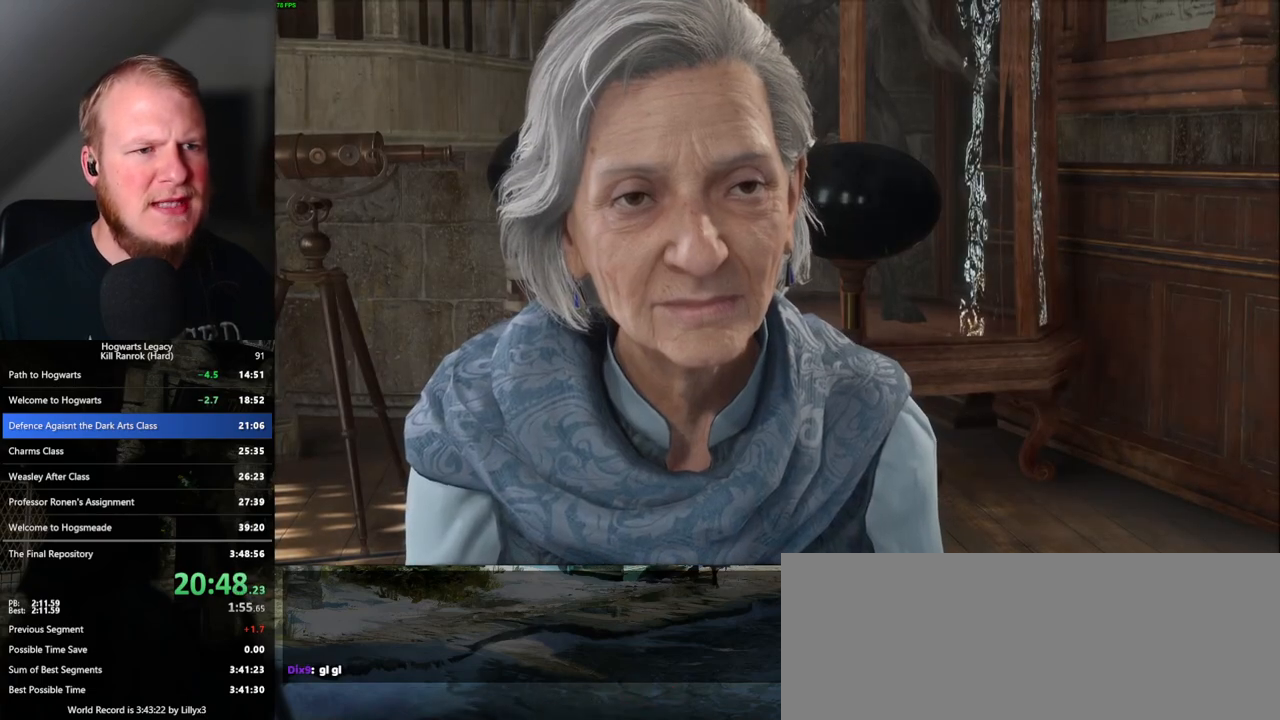
{"keys": [], "mouse": [], "events": [[50, "space", "down"], [67, "q", "down"], [117, "q", "up"], [200, "q", "down"], [267, "q", "up"], [283, "space", "up"], [317, "mouse_wheel", "down"], [383, "mouse_wheel", "up"], [383, "q", "down"], [400, "space", "down"], [450, "q", "up"], [450, "space", "up"]]}
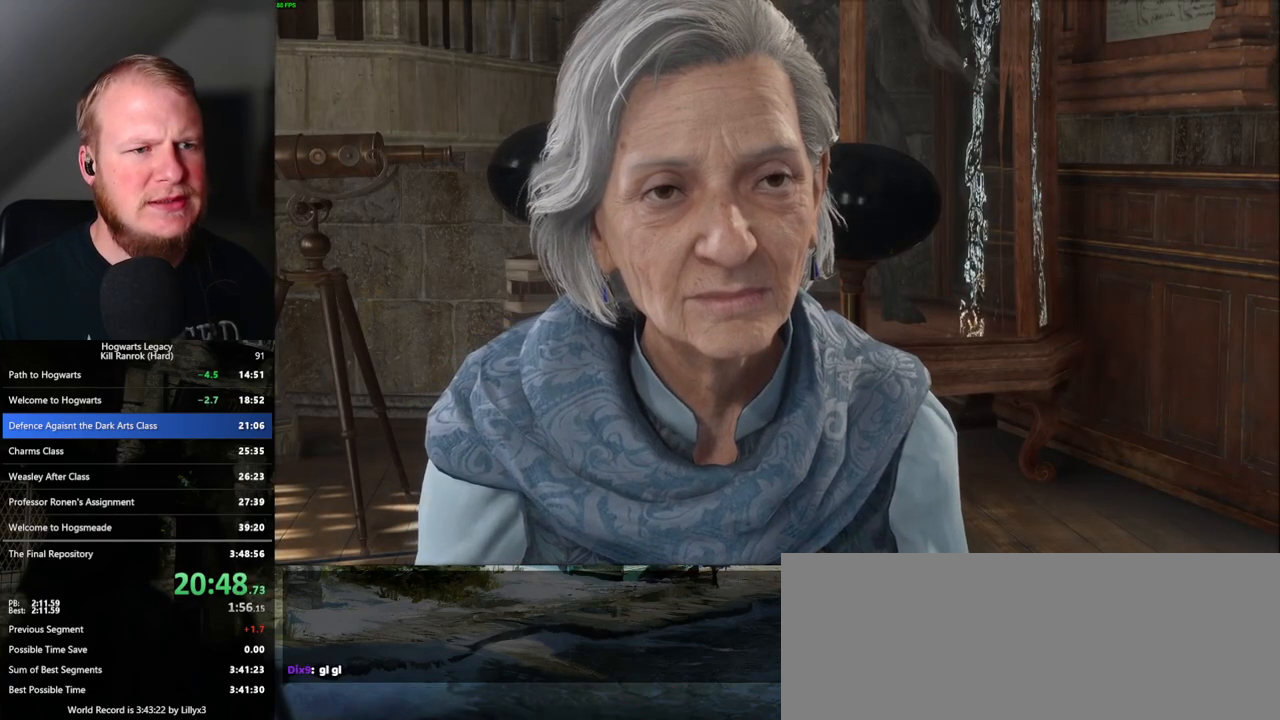
{"keys": [], "mouse": ["wheel"], "events": [[33, "q", "down"], [50, "space", "down"], [67, "mouse_wheel", "down"], [83, "mouse_wheel", "up"], [100, "q", "up"], [100, "space", "up"], [133, "mouse_wheel", "down"], [183, "mouse_wheel", "up"], [183, "q", "down"], [200, "space", "down"], [267, "q", "up"], [267, "space", "up"], [350, "q", "down"], [383, "space", "down"], [450, "mouse_wheel", "down"], [450, "q", "up"], [450, "space", "up"]]}
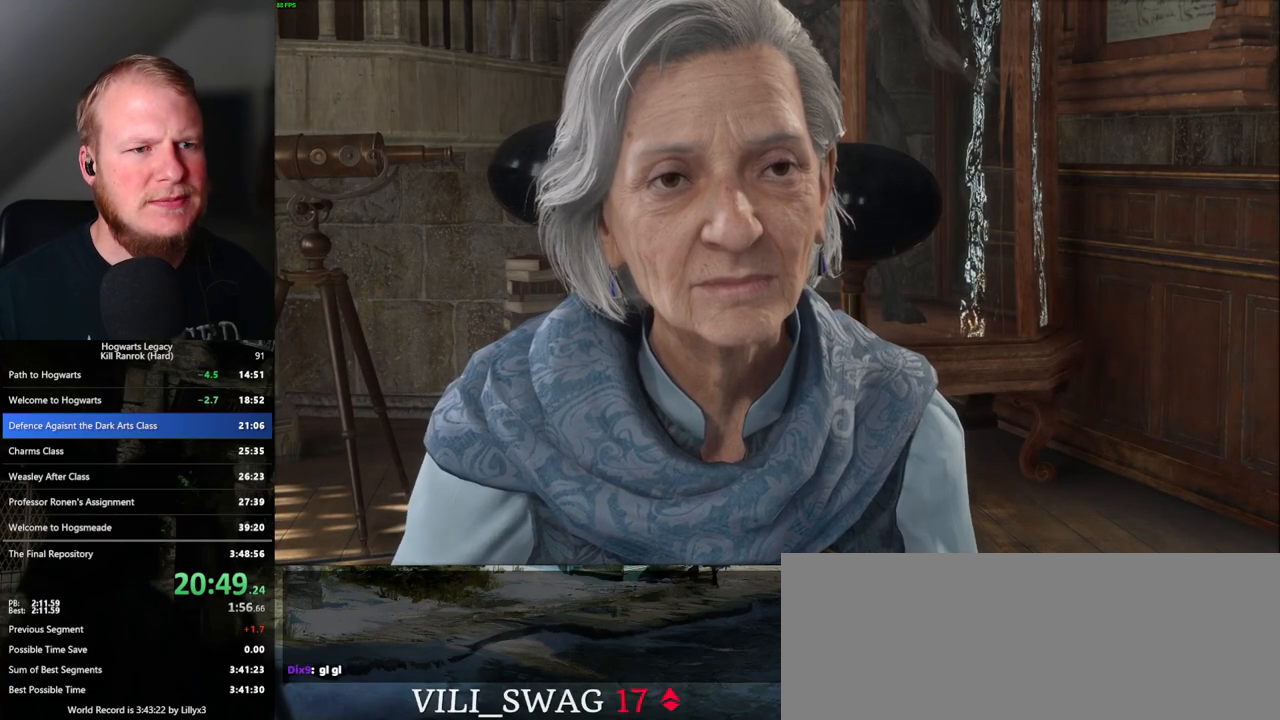
{"keys": [], "mouse": [], "events": [[67, "mouse_wheel", "up"], [67, "q", "down"], [83, "space", "down"], [150, "q", "up"], [167, "space", "up"], [250, "q", "down"], [267, "space", "down"], [317, "mouse_wheel", "down"], [350, "mouse_wheel", "up"], [350, "q", "up"], [367, "mouse_wheel", "down"], [383, "space", "up"], [483, "mouse_wheel", "up"]]}
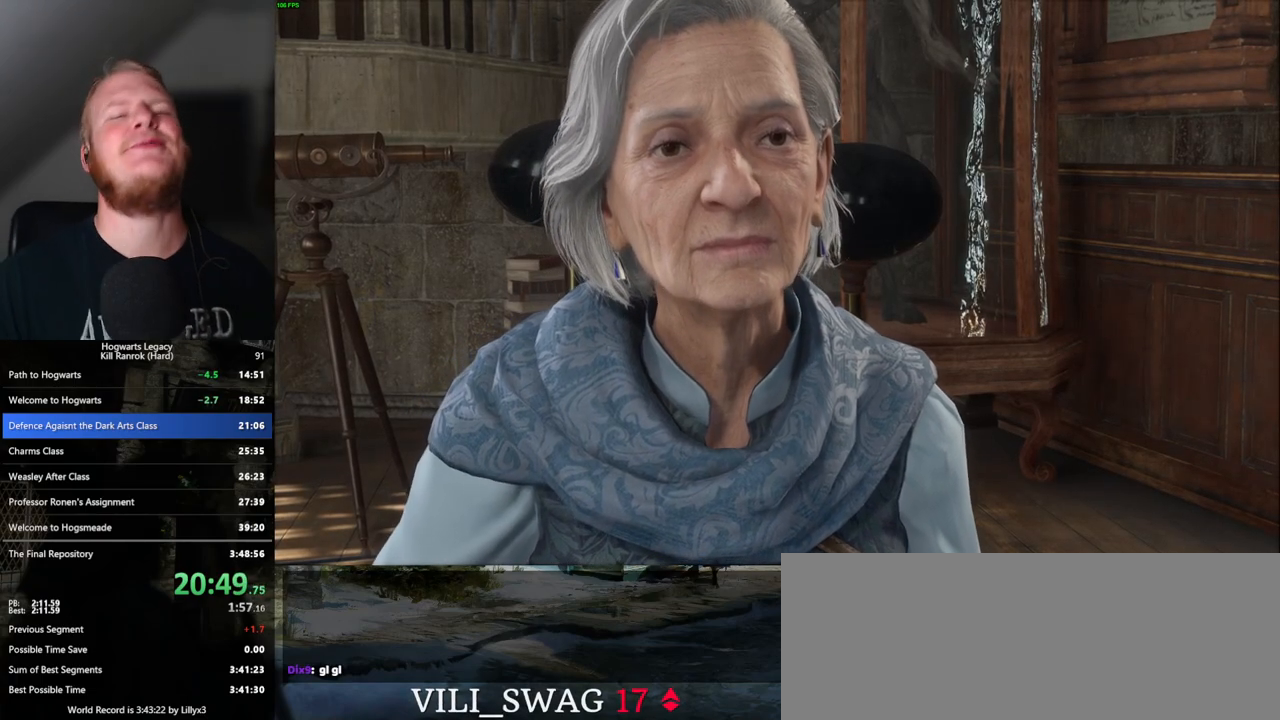
{"keys": [], "mouse": [], "events": [[33, "q", "down"], [117, "q", "up"]]}
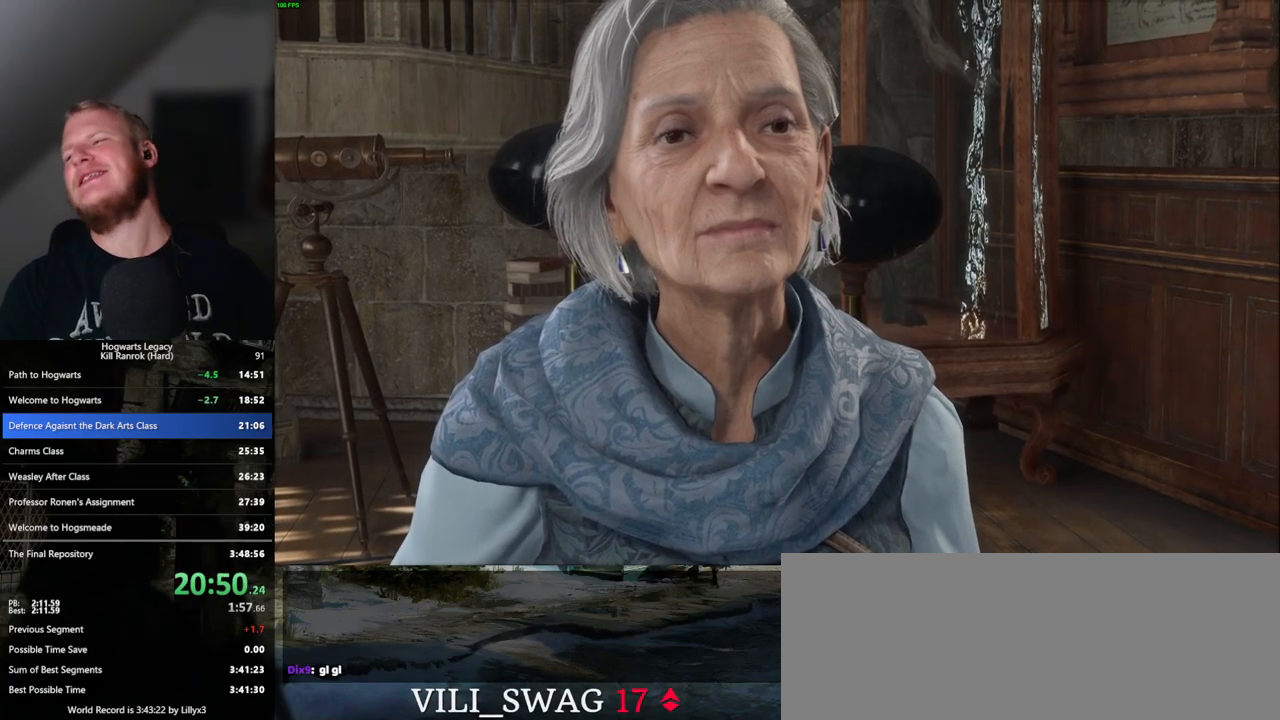
{"keys": [], "mouse": [], "events": []}
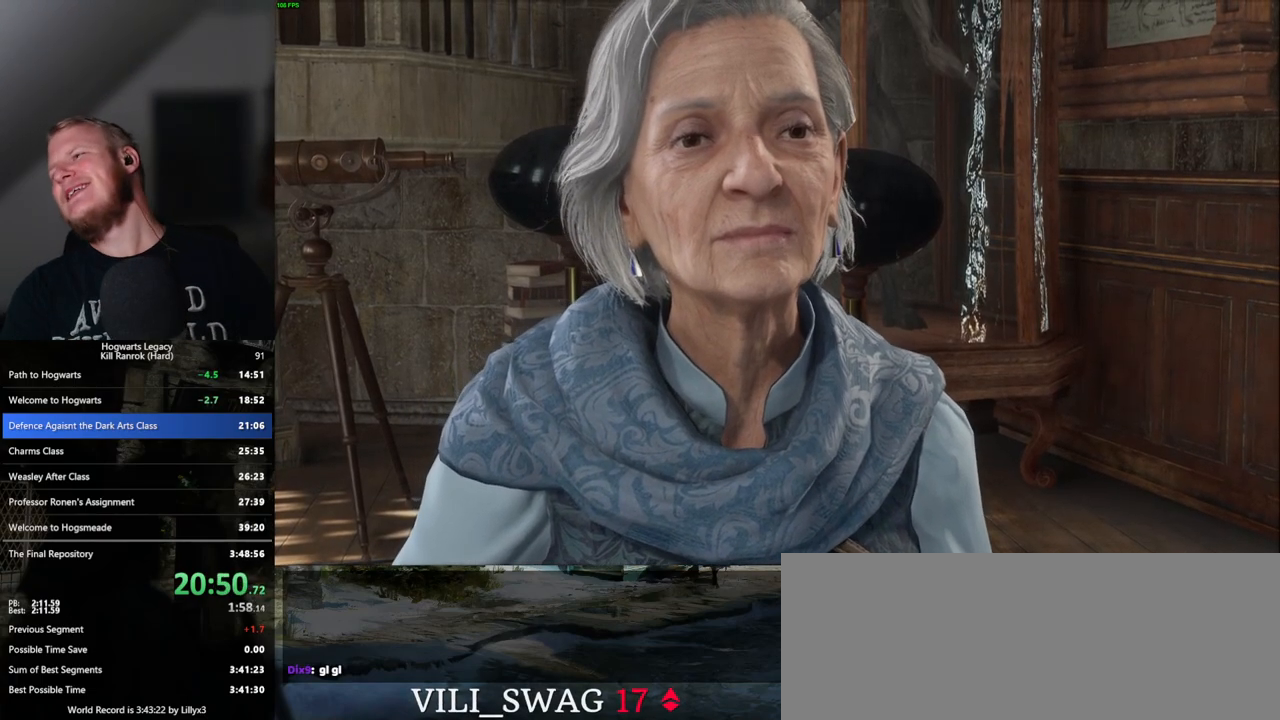
{"keys": ["q"], "mouse": ["wheel"], "events": [[267, "q", "down"], [283, "mouse_wheel", "down"], [300, "mouse_wheel", "up"], [350, "mouse_wheel", "down"], [367, "mouse_wheel", "up"], [417, "mouse_wheel", "down"]]}
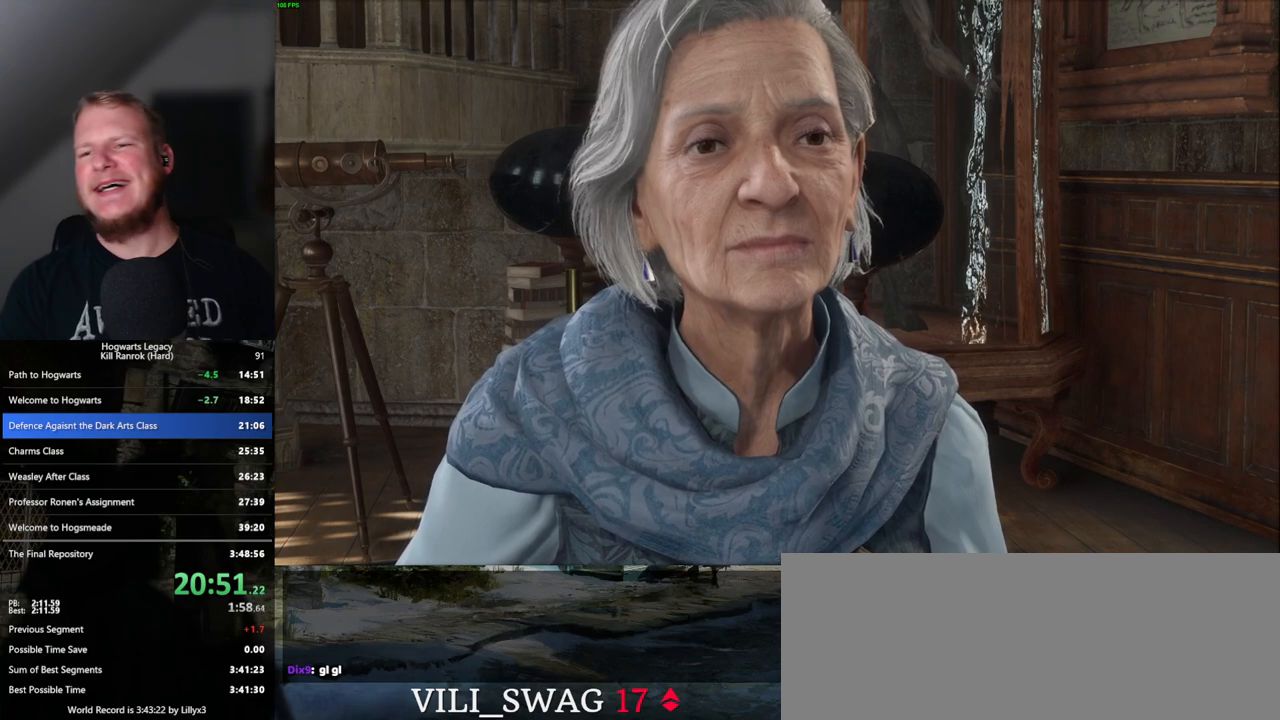
{"keys": ["q", "space"], "mouse": [], "events": [[67, "mouse_wheel", "up"], [67, "q", "up"], [67, "space", "down"], [83, "mouse_wheel", "down"], [100, "mouse_wheel", "up"], [100, "q", "down"], [167, "q", "up"], [167, "space", "up"], [283, "q", "down"], [283, "space", "down"], [350, "q", "up"], [367, "space", "up"], [417, "q", "down"], [417, "space", "down"], [433, "mouse_wheel", "down"], [483, "mouse_wheel", "up"]]}
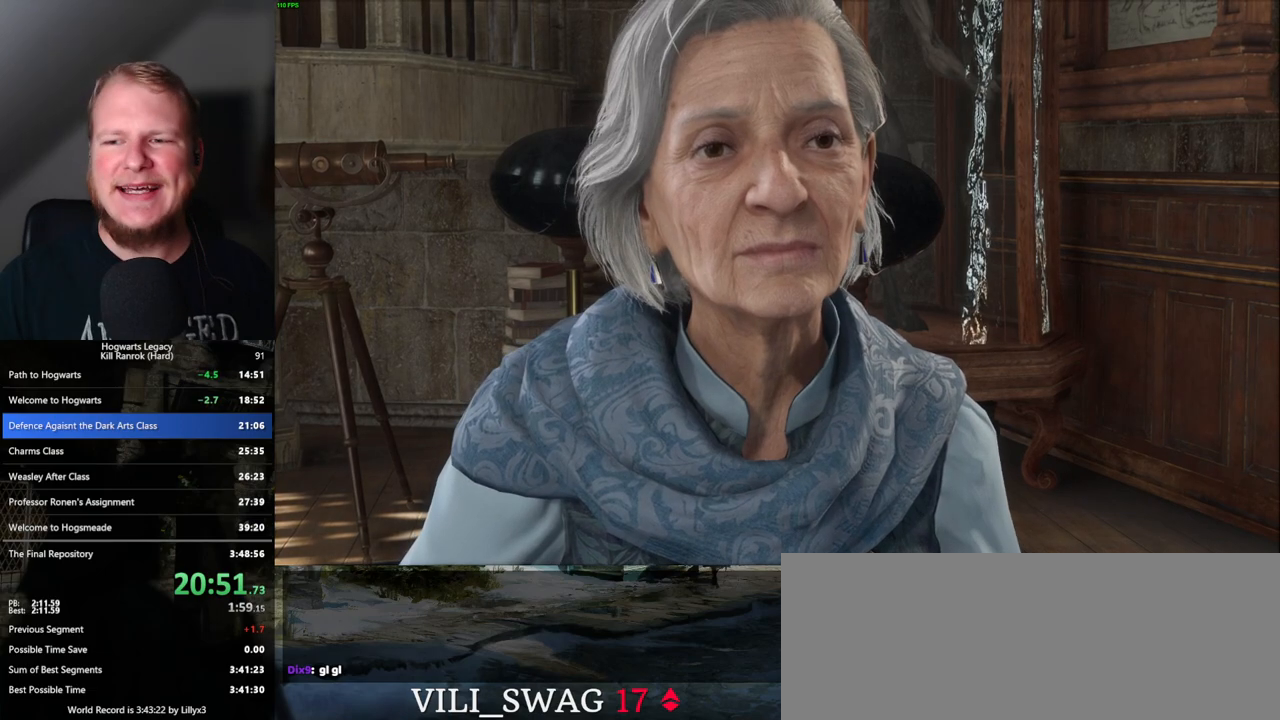
{"keys": [], "mouse": [], "events": [[17, "q", "up"], [33, "space", "up"], [117, "q", "down"], [133, "space", "down"], [183, "q", "up"], [200, "mouse_wheel", "down"], [200, "space", "up"], [217, "mouse_wheel", "up"], [267, "mouse_wheel", "down"], [283, "q", "down"], [300, "mouse_wheel", "up"], [300, "space", "down"], [333, "q", "up"], [333, "space", "up"], [433, "q", "down"], [450, "space", "down"], [500, "q", "up"], [500, "space", "up"]]}
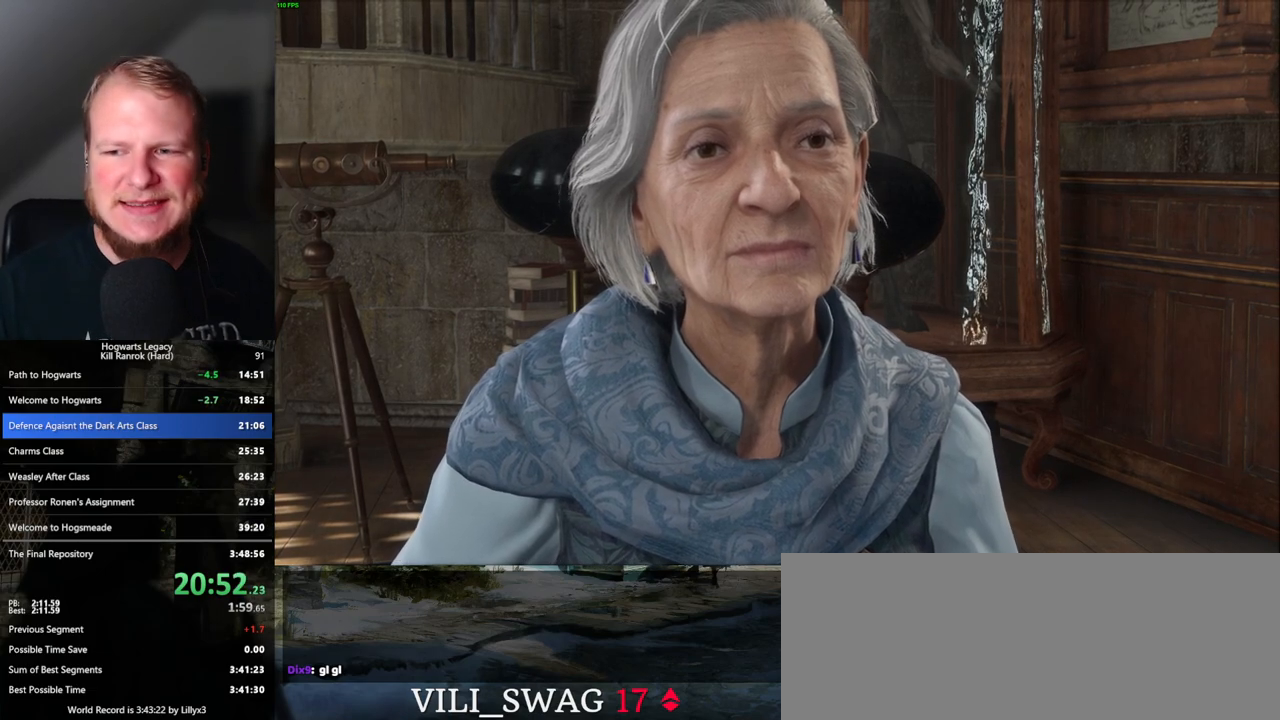
{"keys": [], "mouse": [], "events": [[83, "q", "down"], [100, "space", "down"], [167, "q", "up"], [167, "space", "up"], [250, "q", "down"], [267, "space", "down"], [333, "q", "up"], [350, "space", "up"], [400, "space", "down"], [417, "q", "down"], [483, "q", "up"], [483, "space", "up"]]}
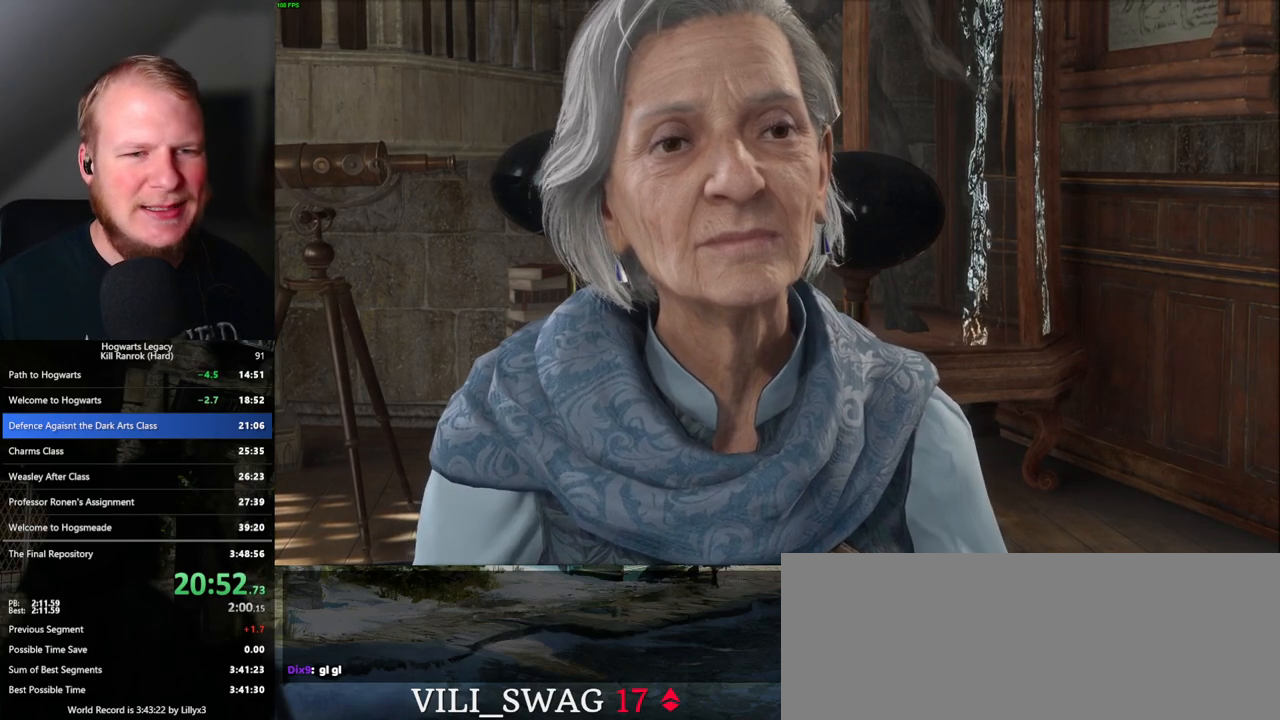
{"keys": [], "mouse": [], "events": [[17, "mouse_wheel", "down"], [67, "mouse_wheel", "up"], [67, "q", "down"], [83, "space", "down"], [150, "q", "up"], [150, "space", "up"], [233, "q", "down"], [250, "mouse_wheel", "down"], [250, "space", "down"], [300, "q", "up"], [300, "space", "up"], [317, "mouse_wheel", "up"], [333, "mouse_wheel", "down"], [383, "mouse_wheel", "up"], [383, "q", "down"], [417, "space", "down"], [467, "q", "up"], [467, "space", "up"]]}
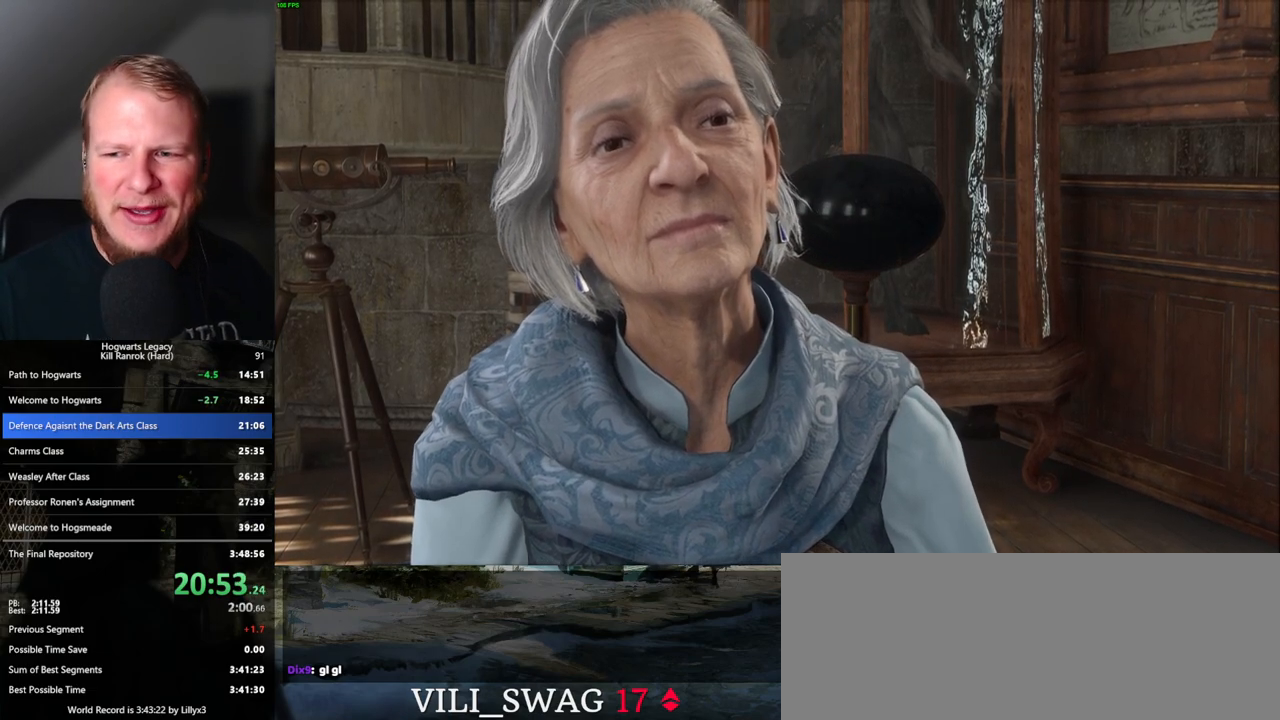
{"keys": [], "mouse": [], "events": [[50, "q", "down"], [67, "space", "down"], [117, "q", "up"], [133, "space", "up"], [150, "mouse_wheel", "down"], [167, "mouse_wheel", "up"], [217, "q", "down"], [233, "space", "down"], [283, "q", "up"], [283, "space", "up"], [367, "q", "down"], [383, "space", "down"], [433, "q", "up"], [450, "space", "up"]]}
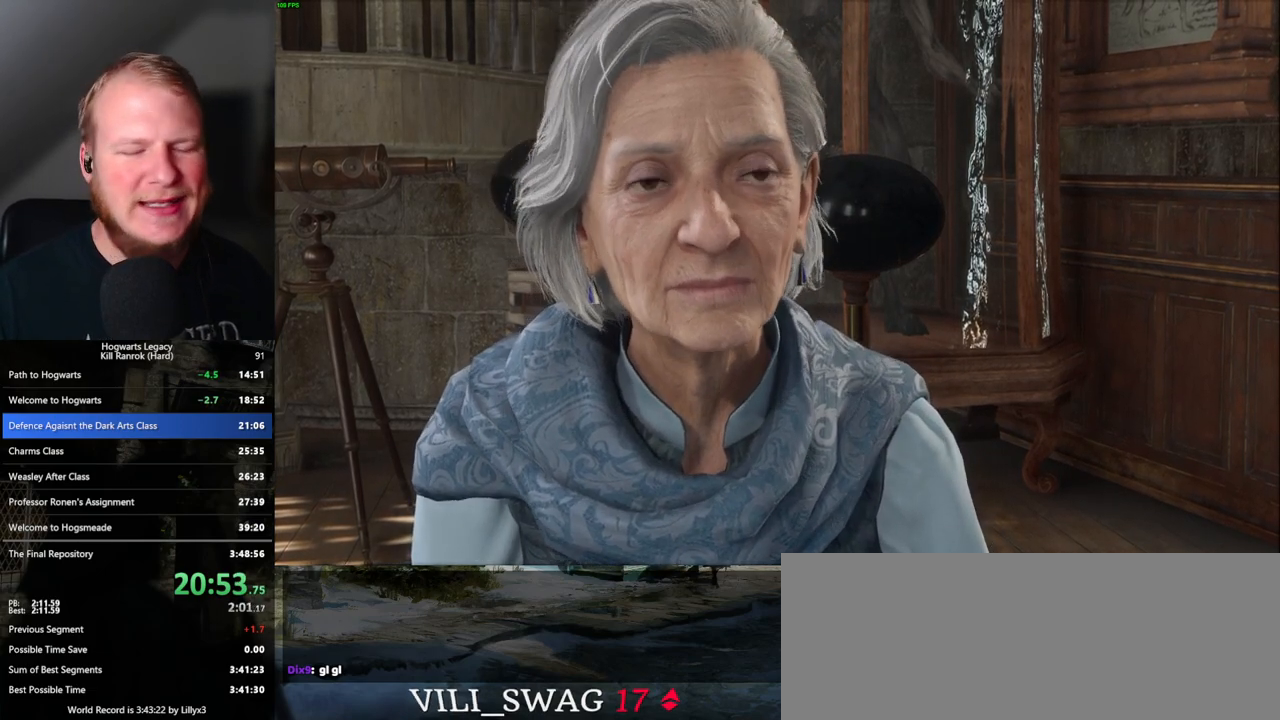
{"keys": ["q"], "mouse": [], "events": [[33, "mouse_wheel", "down"], [50, "mouse_wheel", "up"], [50, "space", "down"], [67, "mouse_wheel", "down"], [117, "mouse_wheel", "up"], [117, "space", "up"], [217, "q", "down"], [217, "space", "down"], [250, "q", "up"], [267, "space", "up"], [283, "mouse_wheel", "down"], [300, "mouse_wheel", "up"], [350, "q", "down"], [367, "space", "down"], [417, "q", "up"], [417, "space", "up"], [500, "q", "down"]]}
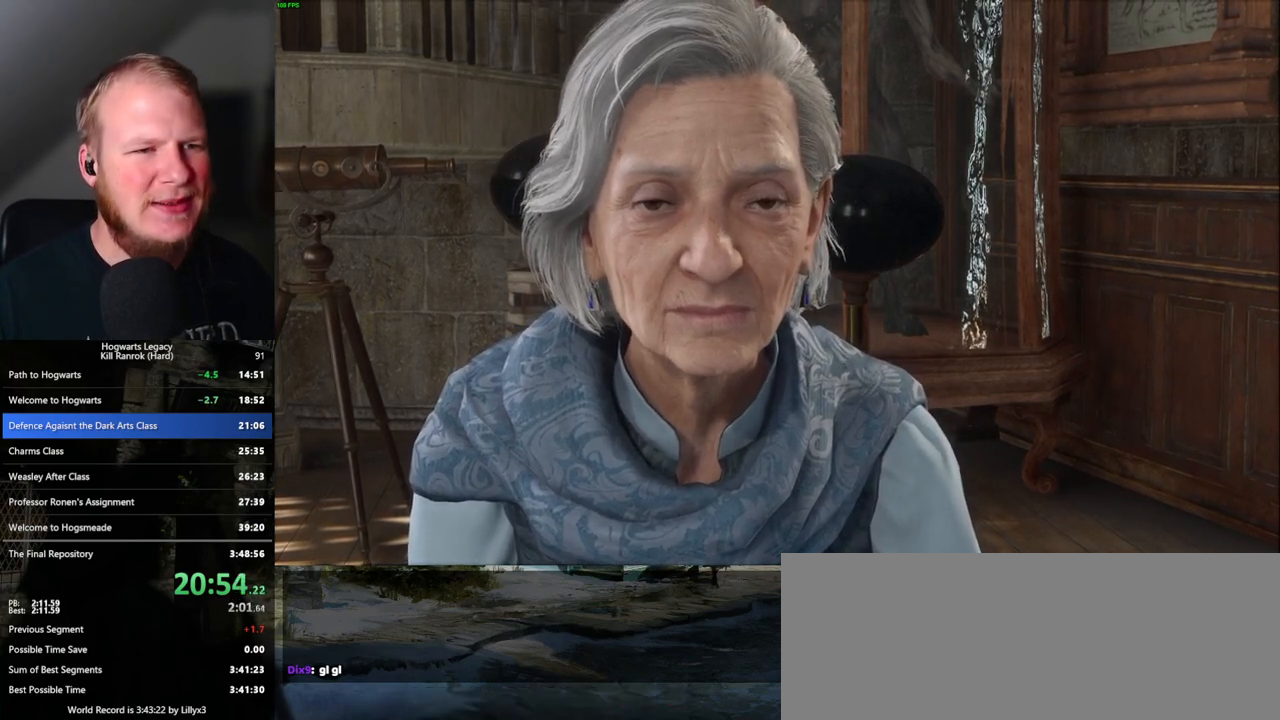
{"keys": ["q"], "mouse": [], "events": [[17, "space", "down"], [83, "q", "up"], [83, "space", "up"], [117, "mouse_wheel", "down"], [133, "mouse_wheel", "up"], [167, "q", "down"], [183, "mouse_wheel", "down"], [183, "space", "down"], [233, "mouse_wheel", "up"], [250, "q", "up"], [267, "space", "up"], [317, "space", "down"], [333, "q", "down"], [400, "q", "up"], [400, "space", "up"], [433, "mouse_wheel", "down"], [483, "mouse_wheel", "up"], [483, "q", "down"]]}
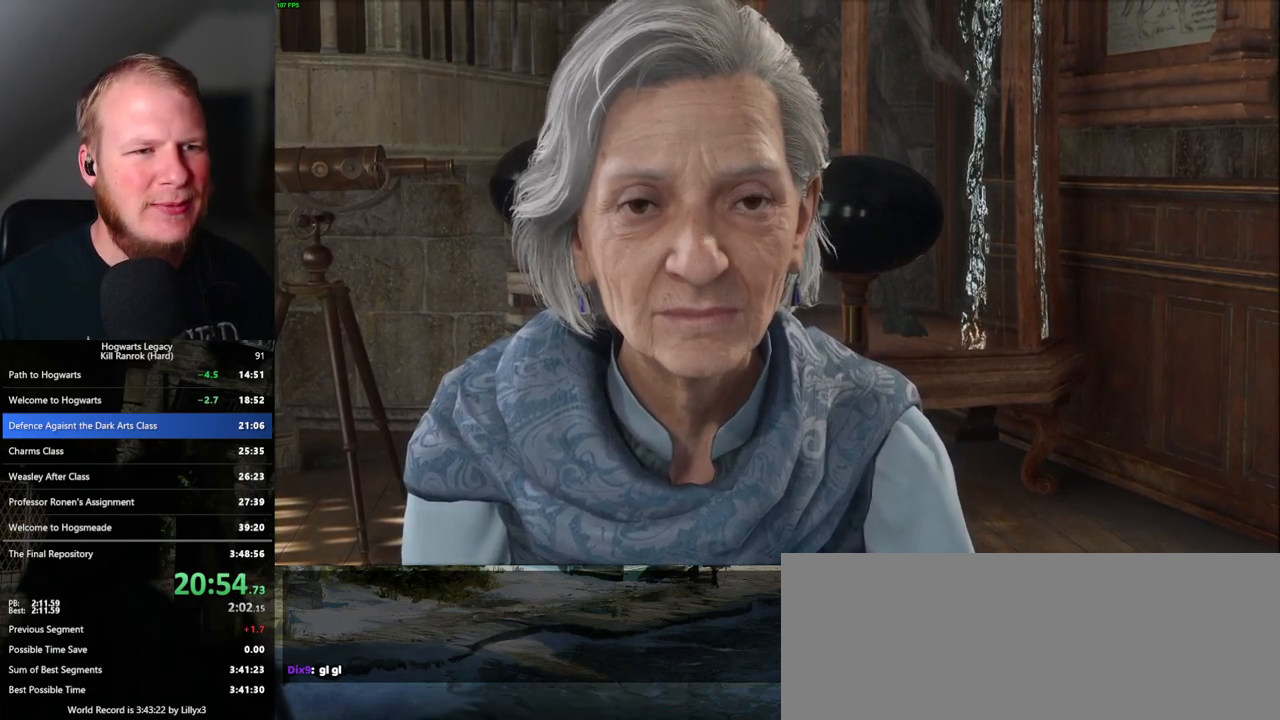
{"keys": ["q", "space"], "mouse": [], "events": [[17, "space", "down"], [50, "space", "up"], [67, "q", "up"], [133, "q", "down"], [150, "space", "down"], [217, "q", "up"], [217, "space", "up"], [300, "mouse_wheel", "down"], [300, "q", "down"], [317, "space", "down"], [350, "mouse_wheel", "up"], [367, "q", "up"], [367, "space", "up"], [450, "q", "down"], [467, "space", "down"]]}
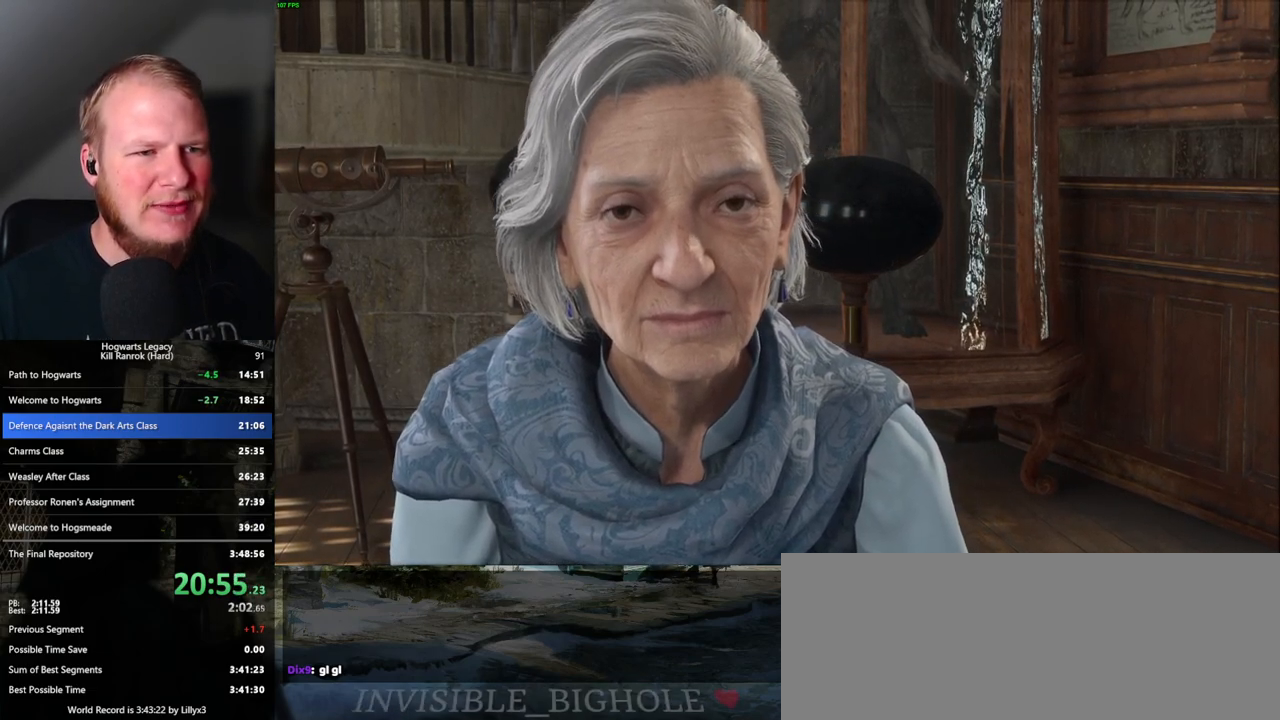
{"keys": [], "mouse": [], "events": [[17, "q", "up"], [17, "space", "up"], [117, "mouse_wheel", "down"], [117, "q", "down"], [117, "space", "down"], [167, "mouse_wheel", "up"], [167, "q", "up"], [167, "space", "up"], [183, "mouse_wheel", "down"], [267, "mouse_wheel", "up"], [267, "q", "down"], [267, "space", "down"], [317, "space", "up"], [333, "q", "up"], [417, "q", "down"], [417, "space", "down"], [467, "mouse_wheel", "down"], [483, "mouse_wheel", "up"], [483, "q", "up"], [483, "space", "up"]]}
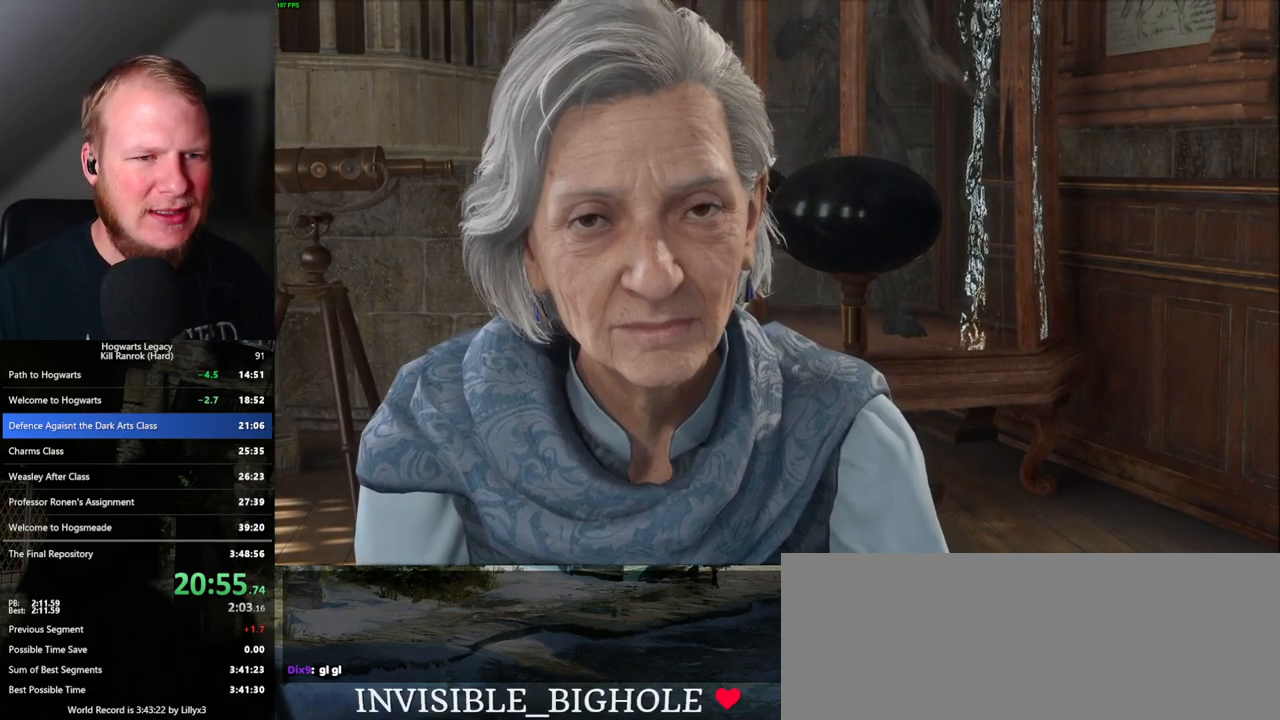
{"keys": [], "mouse": [], "events": [[83, "q", "down"], [83, "space", "down"], [133, "q", "up"], [133, "space", "up"], [233, "mouse_wheel", "down"], [233, "q", "down"], [250, "space", "down"], [300, "mouse_wheel", "up"], [300, "q", "up"], [300, "space", "up"], [333, "mouse_wheel", "down"], [350, "mouse_wheel", "up"], [383, "q", "down"], [400, "space", "down"], [450, "q", "up"], [450, "space", "up"]]}
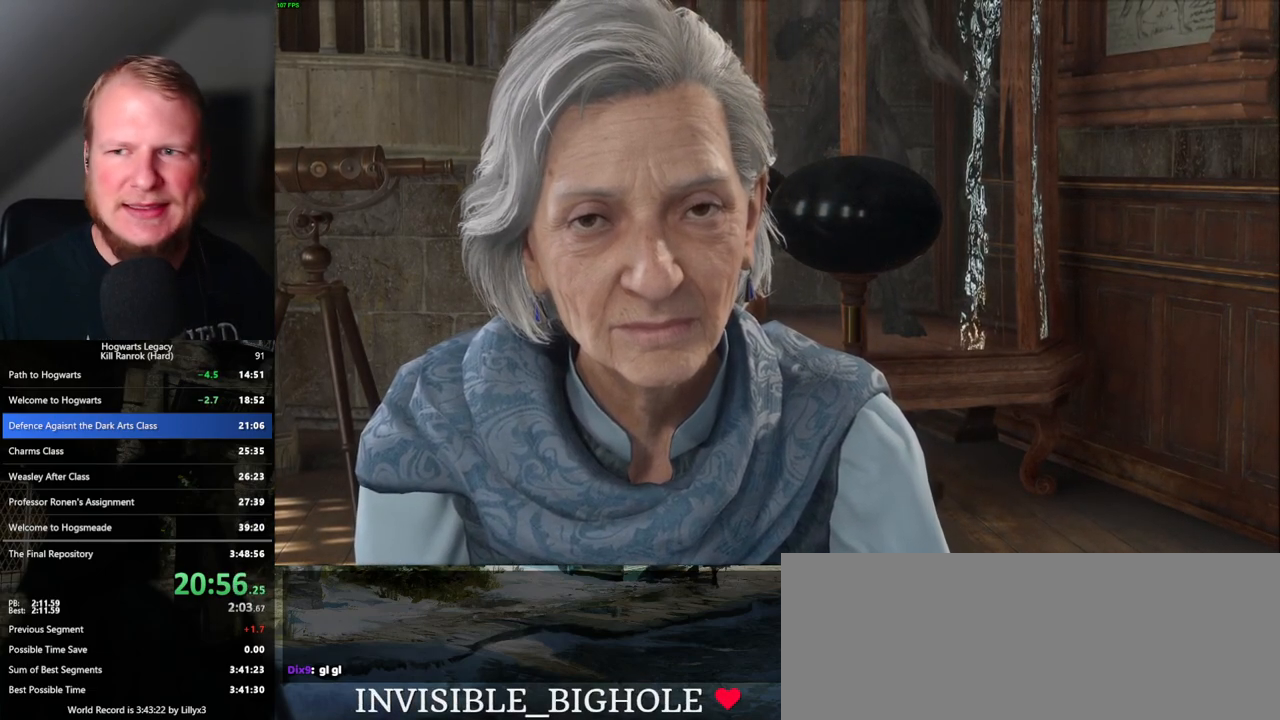
{"keys": [], "mouse": [], "events": [[50, "q", "down"], [67, "space", "down"], [100, "space", "up"], [117, "q", "up"], [150, "mouse_wheel", "down"], [200, "mouse_wheel", "up"], [200, "q", "down"], [217, "space", "down"], [267, "q", "up"], [267, "space", "up"], [350, "q", "down"], [367, "space", "down"], [417, "mouse_wheel", "down"], [417, "q", "up"], [417, "space", "up"], [433, "mouse_wheel", "up"], [467, "mouse_wheel", "down"], [500, "mouse_wheel", "up"]]}
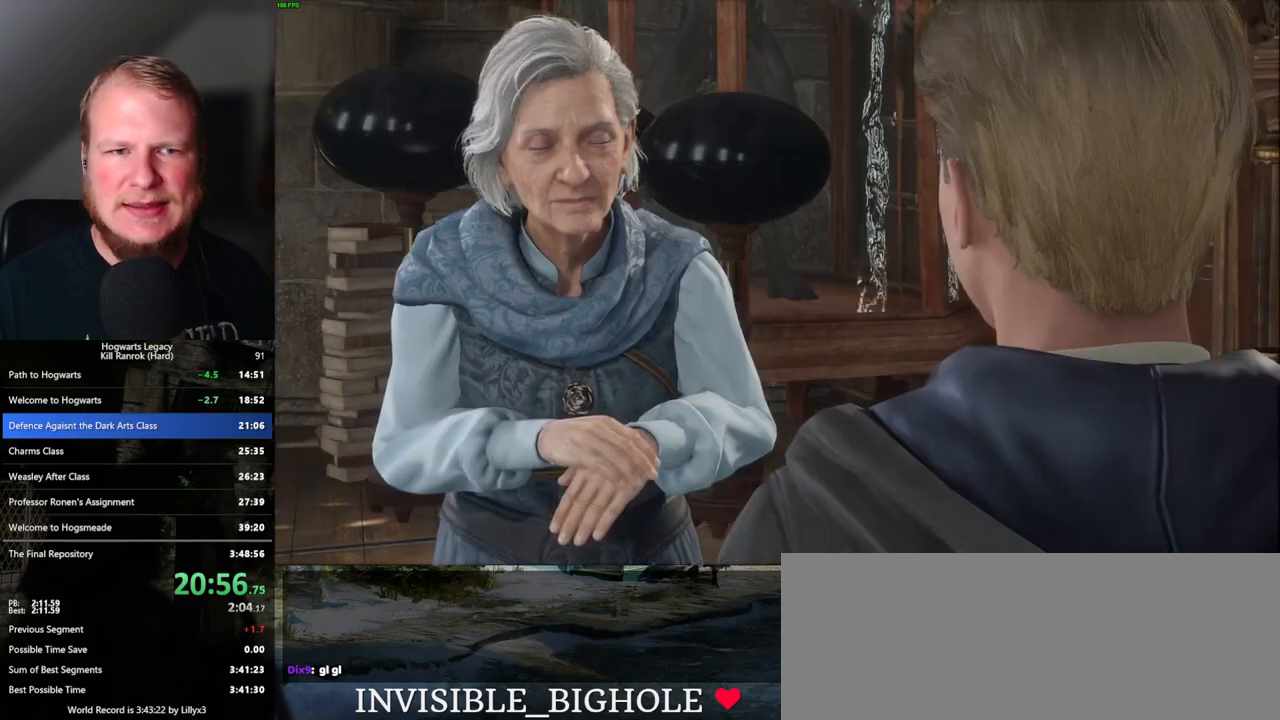
{"keys": ["q"], "mouse": [], "events": [[17, "q", "down"], [17, "space", "down"], [67, "q", "up"], [67, "space", "up"], [167, "q", "down"], [183, "space", "down"], [217, "space", "up"], [233, "q", "up"], [283, "mouse_wheel", "down"], [317, "q", "down"], [350, "space", "down"], [367, "mouse_wheel", "up"], [400, "space", "up"], [433, "q", "up"], [483, "q", "down"]]}
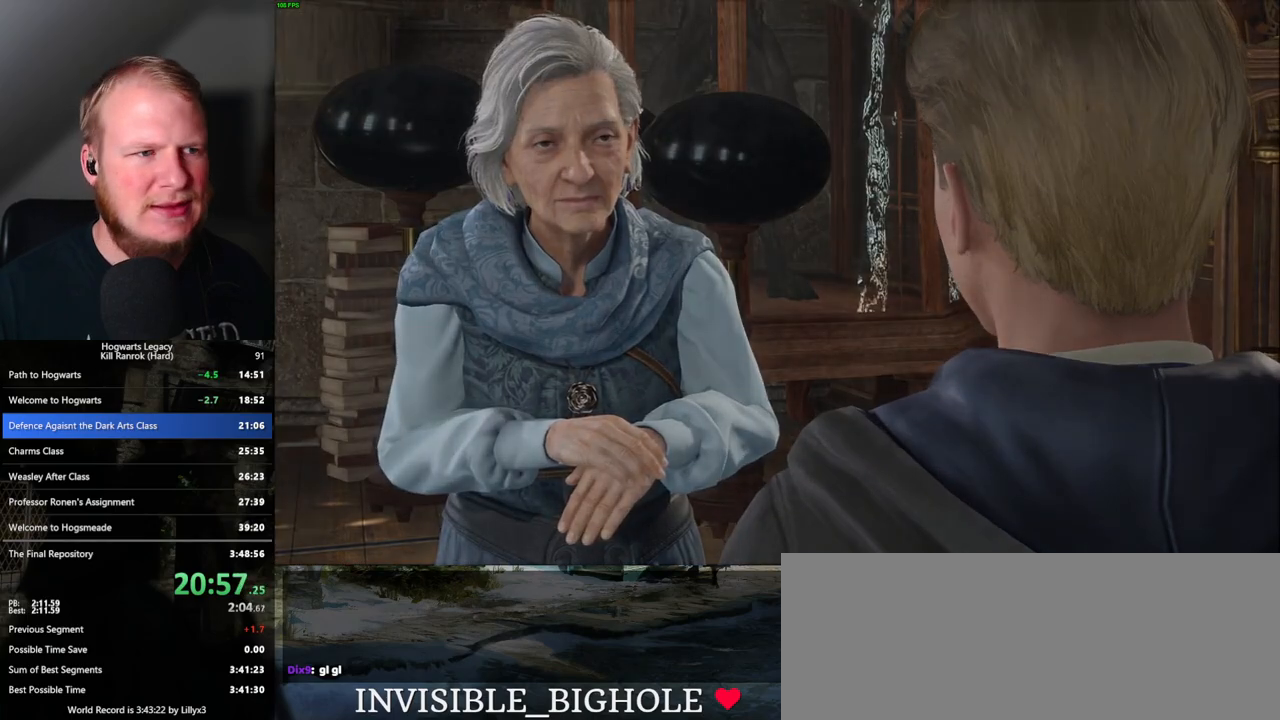
{"keys": ["a", "s", "space"], "mouse": [], "events": [[33, "space", "down"], [50, "space", "up"], [67, "q", "up"], [150, "mouse_wheel", "down"], [167, "q", "down"], [167, "space", "down"], [183, "mouse_wheel", "up"], [217, "q", "up"], [233, "space", "up"], [400, "s", "down"], [433, "a", "down"], [467, "space", "down"]]}
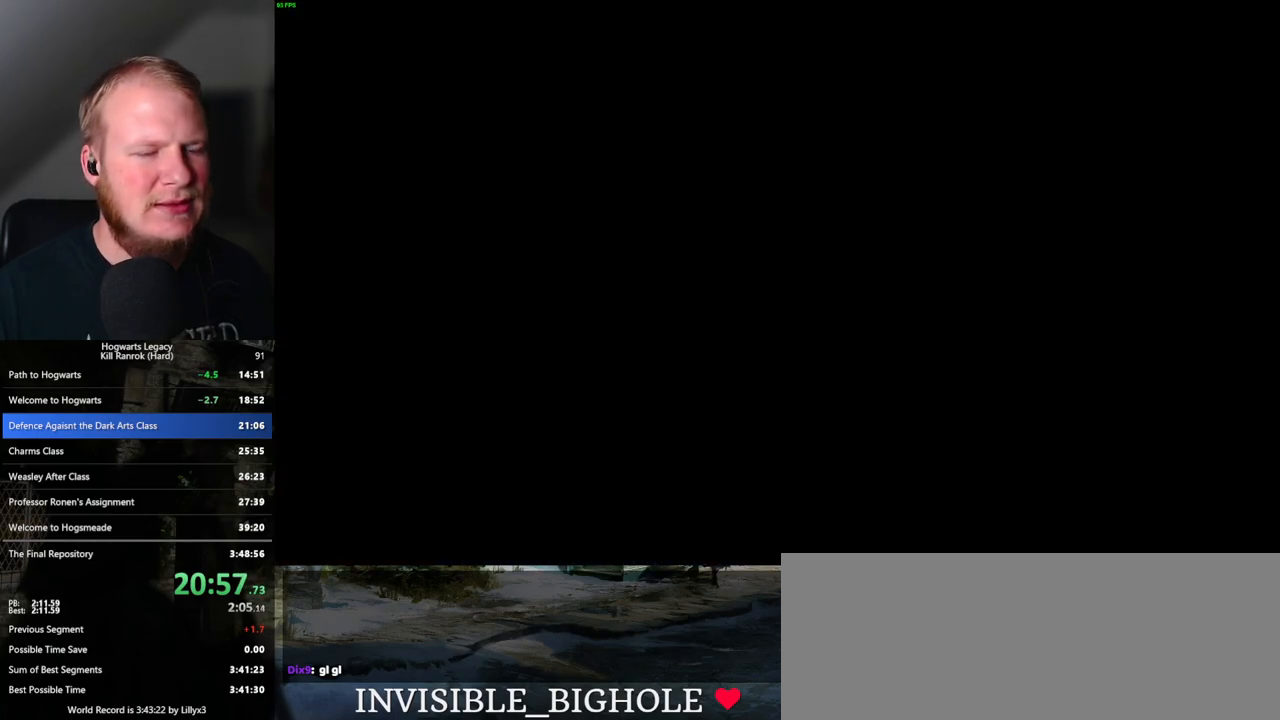
{"keys": ["s"], "mouse": [], "events": [[83, "space", "up"], [400, "a", "up"]]}